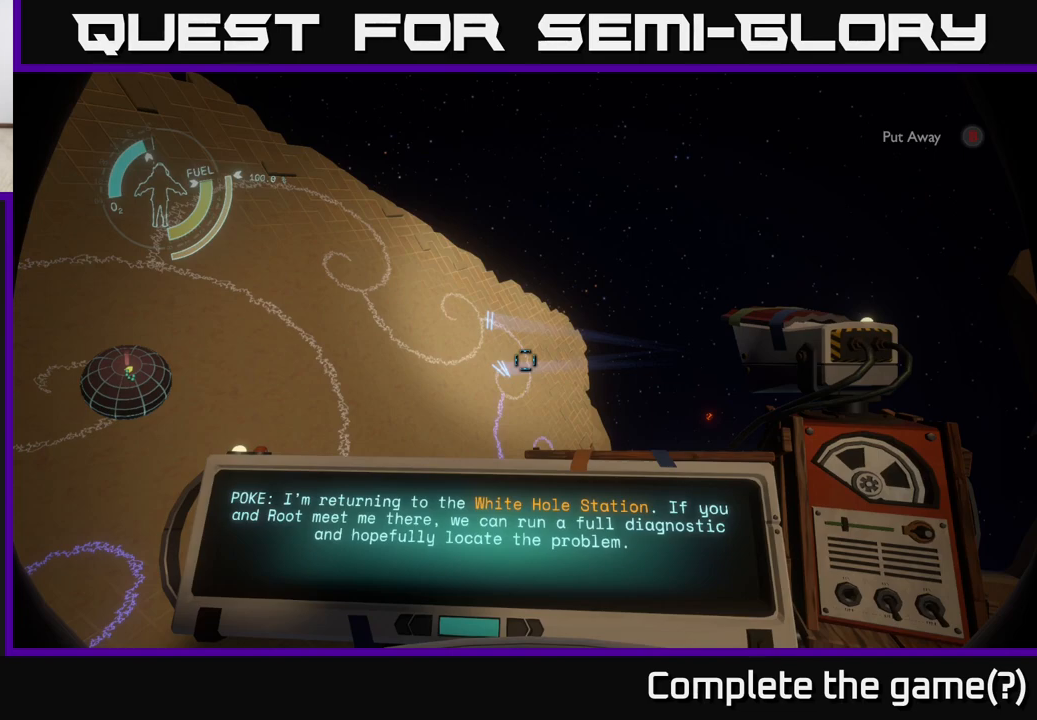
Gameplay with a controller (Xbox layout); each line is a JSON object with the inputs held at the frame after it. "events" lists button and stick changes between this image and that frame as [ms after this image, input, new state], when the widget could be followed in between.
{"buttons": [], "left_stick": "center", "right_stick": "center", "events": []}
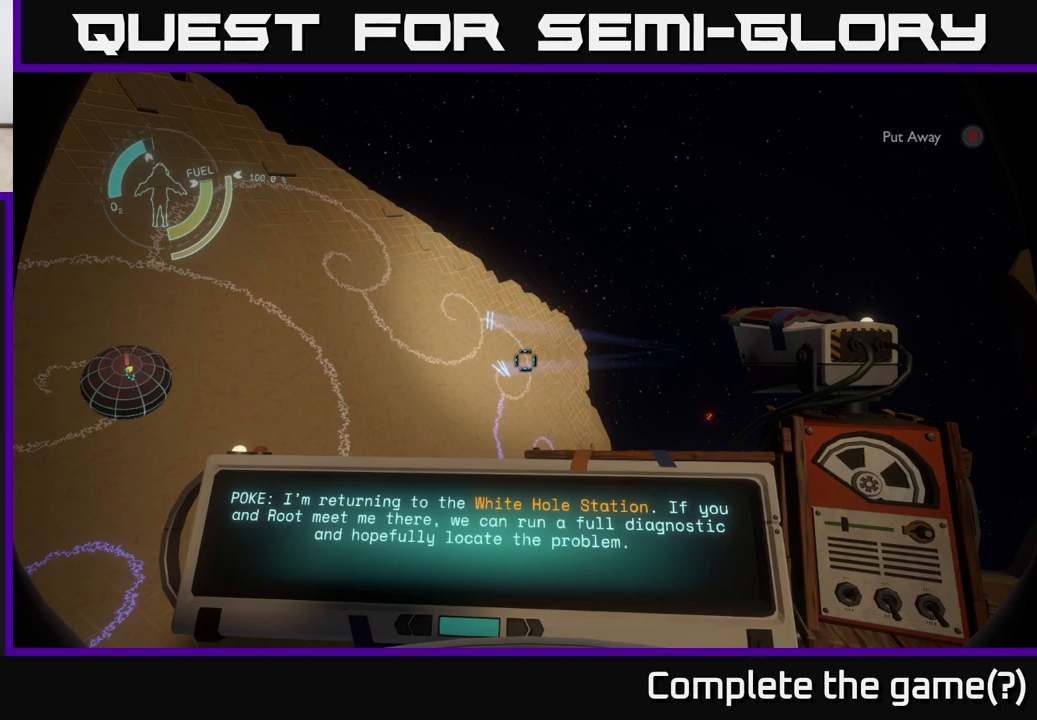
{"buttons": [], "left_stick": "center", "right_stick": "center", "events": []}
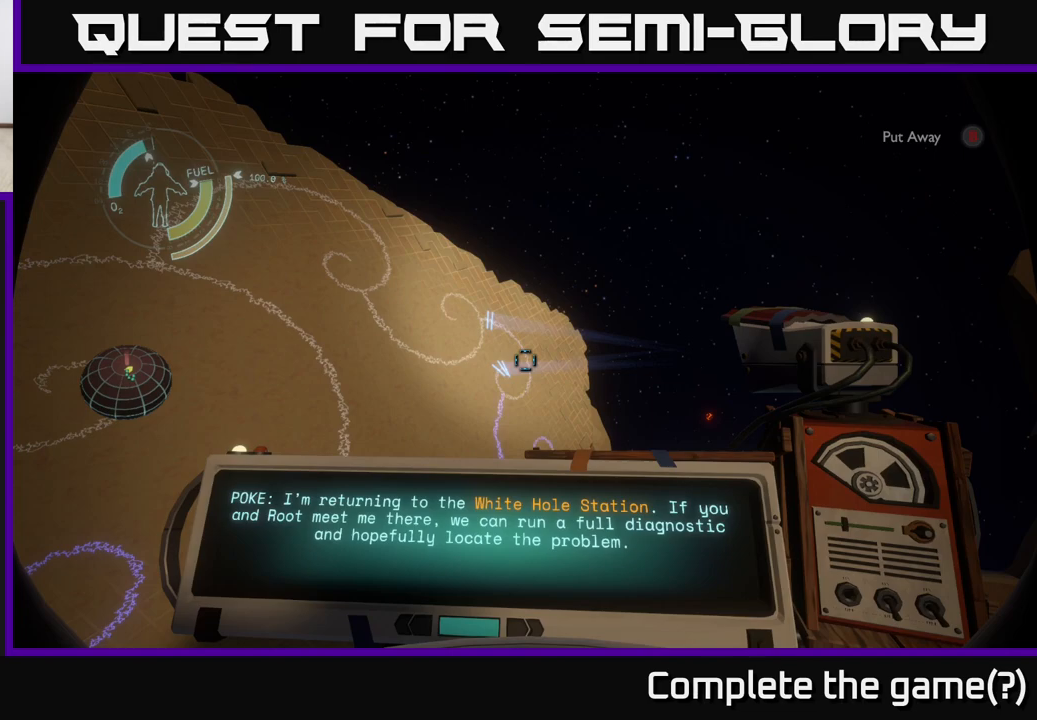
{"buttons": [], "left_stick": "center", "right_stick": "center", "events": []}
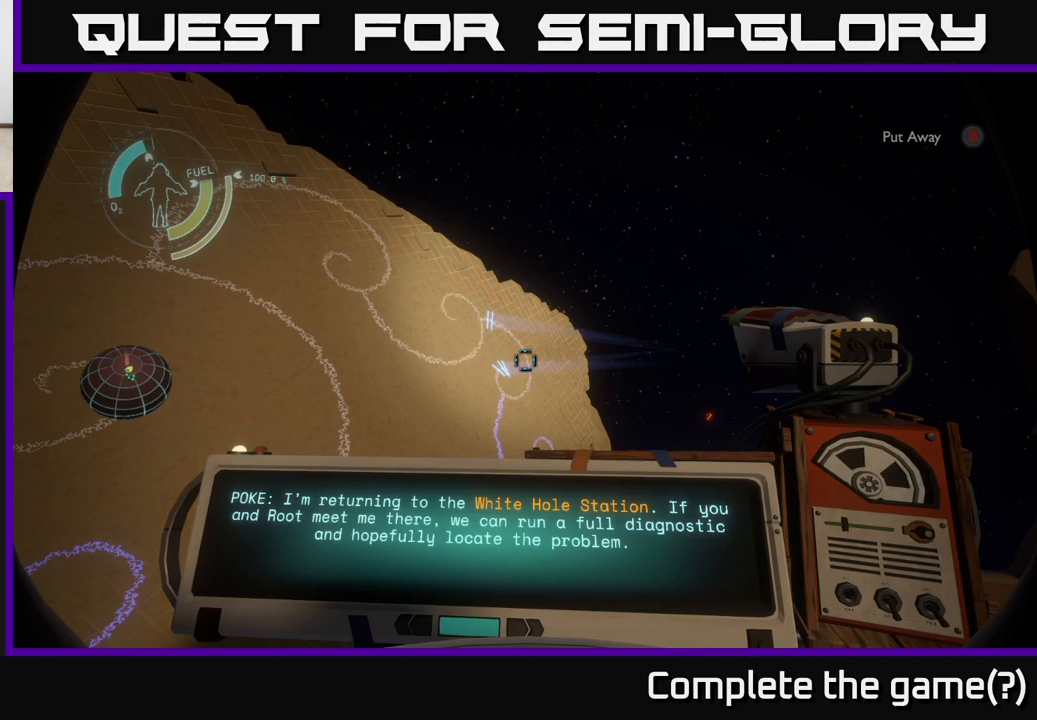
{"buttons": [], "left_stick": "center", "right_stick": "center", "events": []}
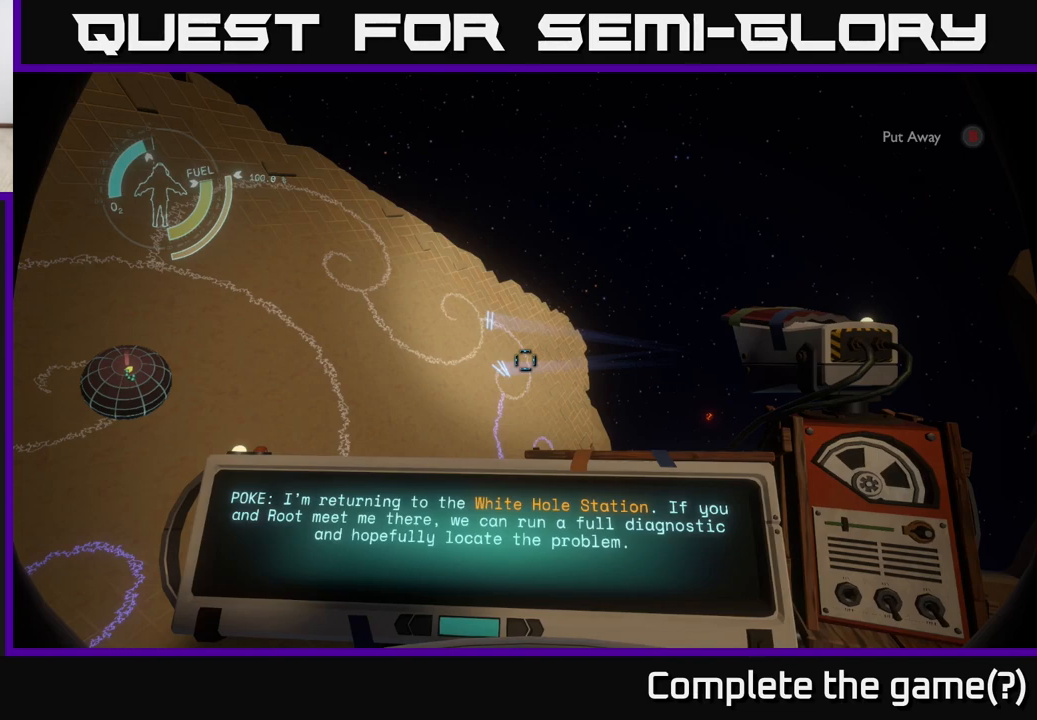
{"buttons": [], "left_stick": "center", "right_stick": "center", "events": []}
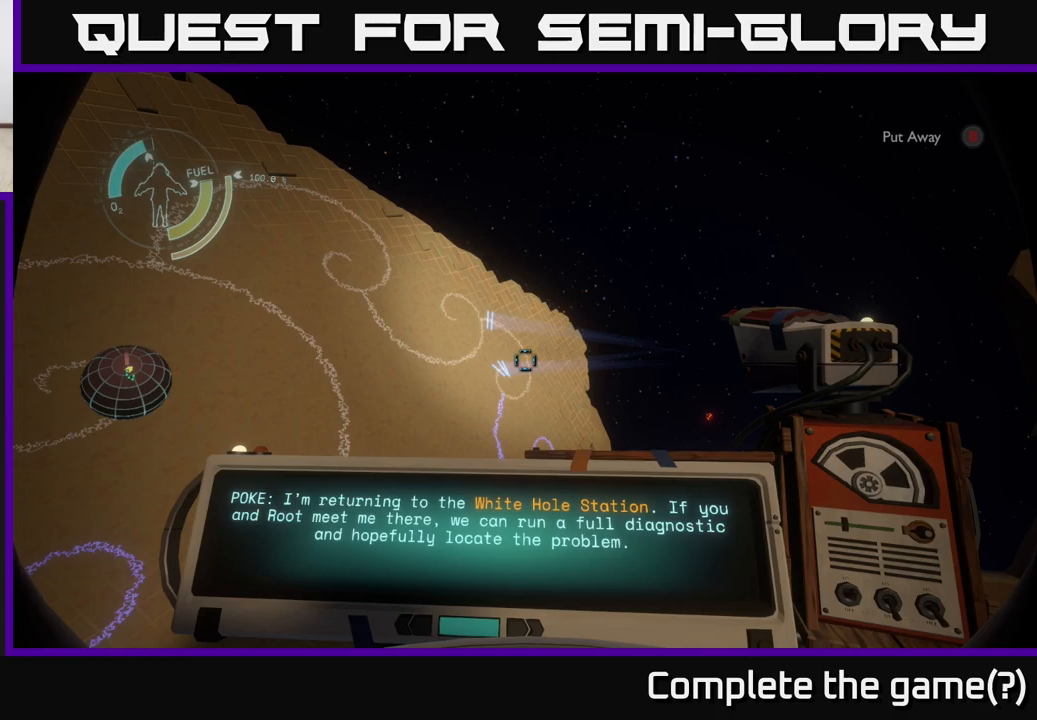
{"buttons": [], "left_stick": "center", "right_stick": "center", "events": []}
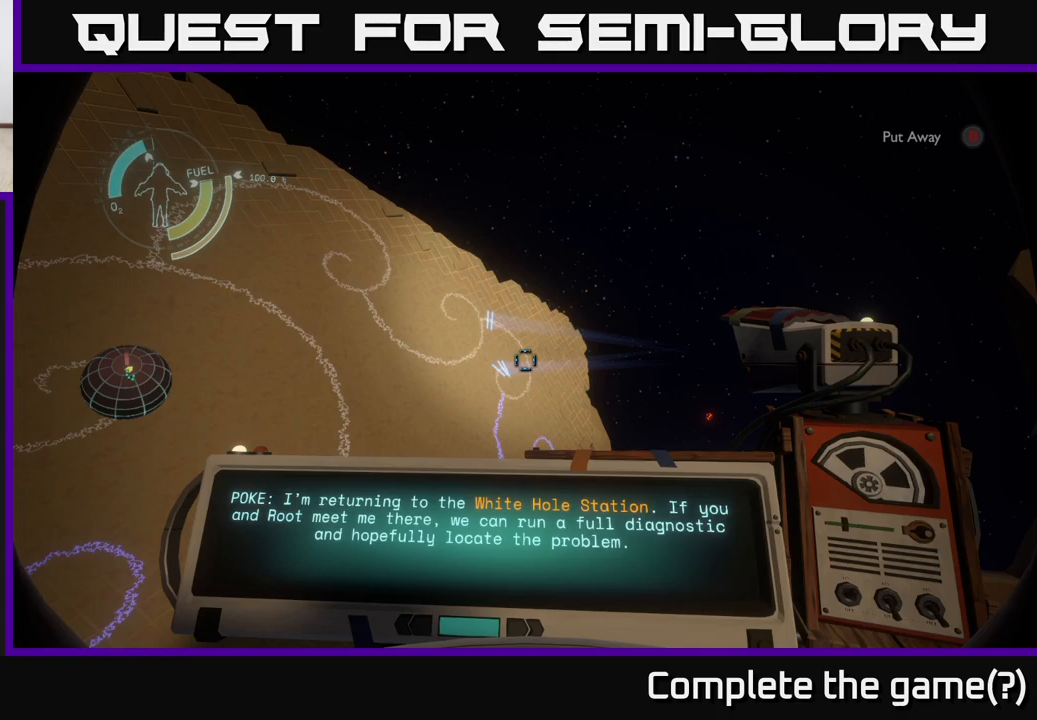
{"buttons": ["R1"], "left_stick": "center", "right_stick": "center", "events": [[200, "right_stick", "down"], [383, "right_stick", "center"], [483, "R1", "down"]]}
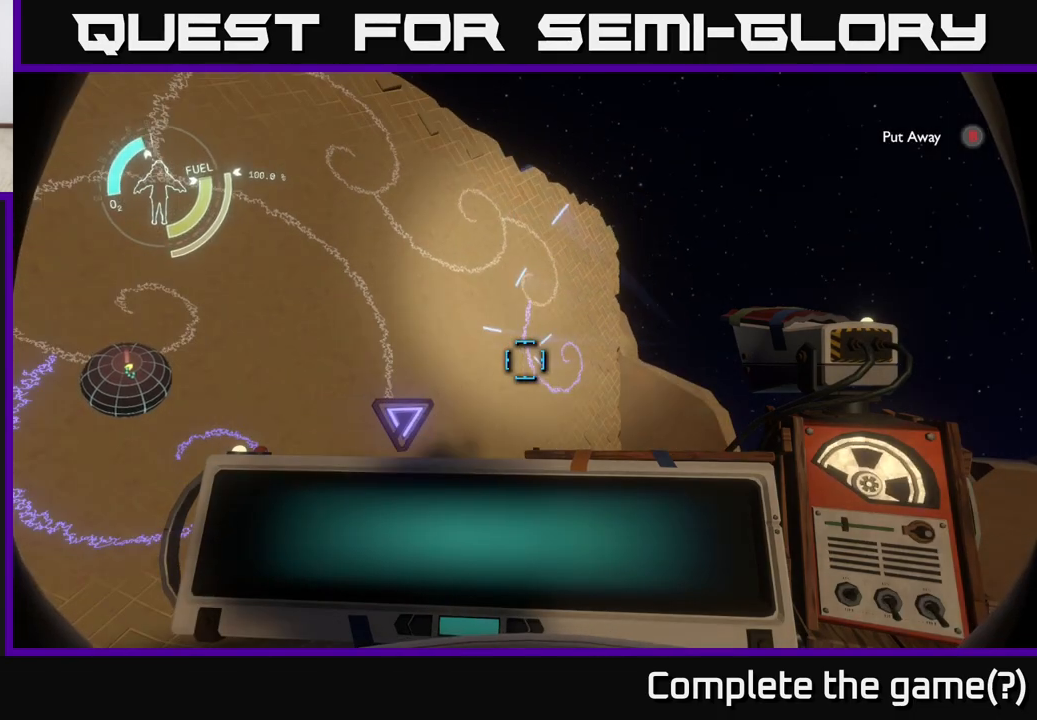
{"buttons": ["R1"], "left_stick": "center", "right_stick": "center", "events": [[333, "R1", "up"], [400, "right_stick", "down-right"], [450, "right_stick", "center"], [483, "R1", "down"]]}
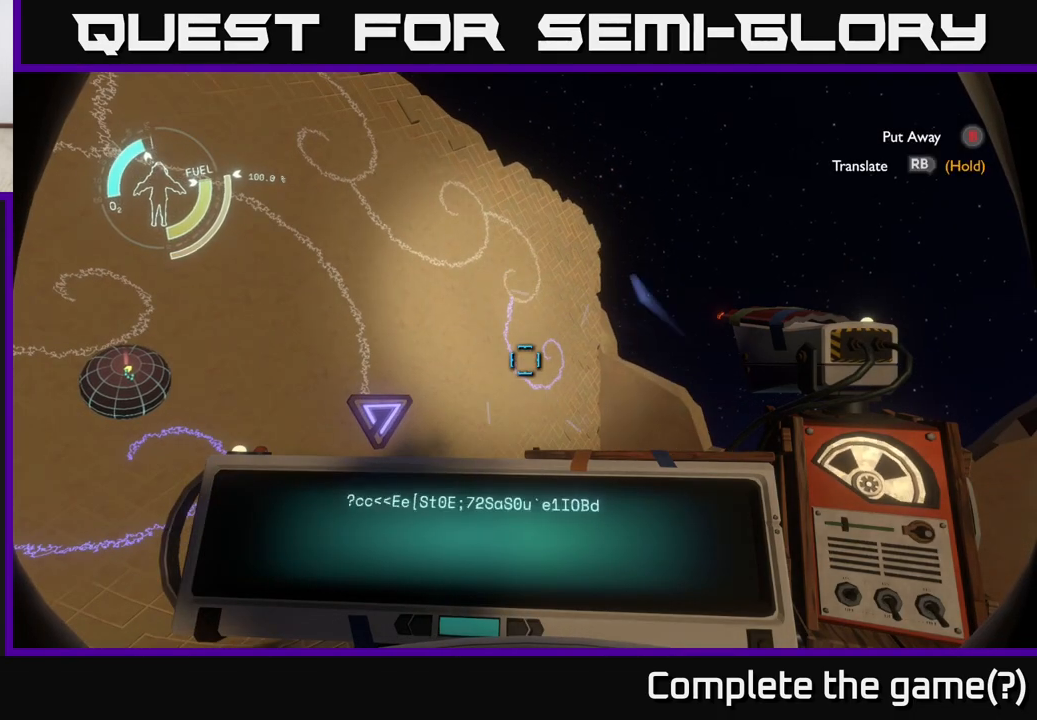
{"buttons": ["R1"], "left_stick": "center", "right_stick": "center", "events": []}
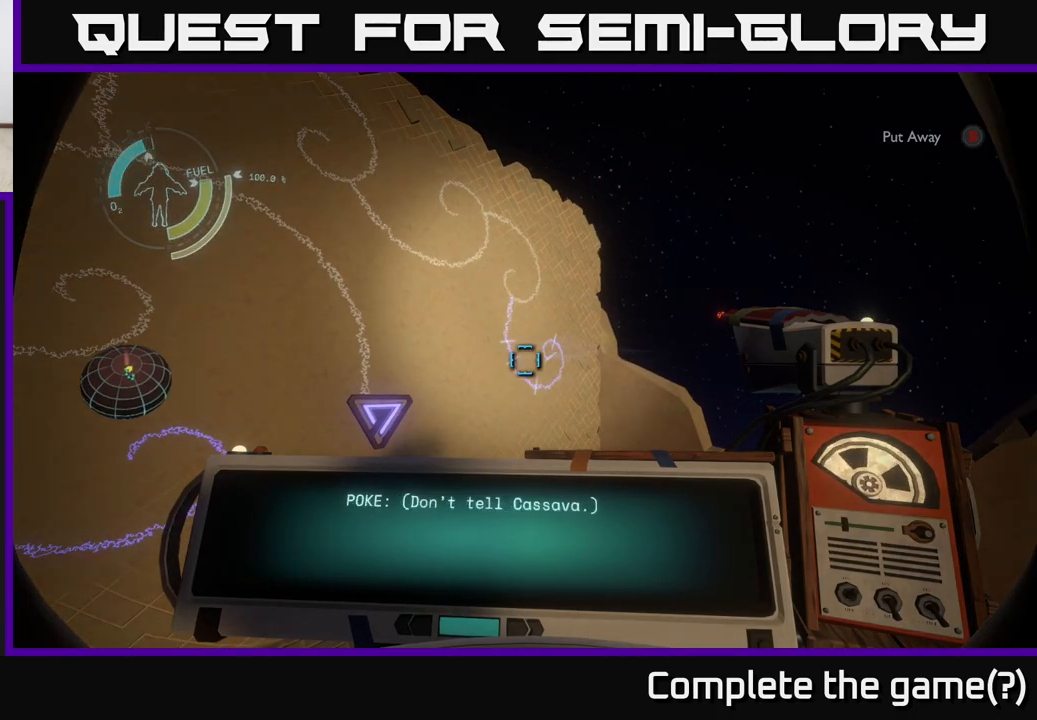
{"buttons": [], "left_stick": "center", "right_stick": "down-left", "events": [[317, "R1", "up"], [450, "right_stick", "down-left"]]}
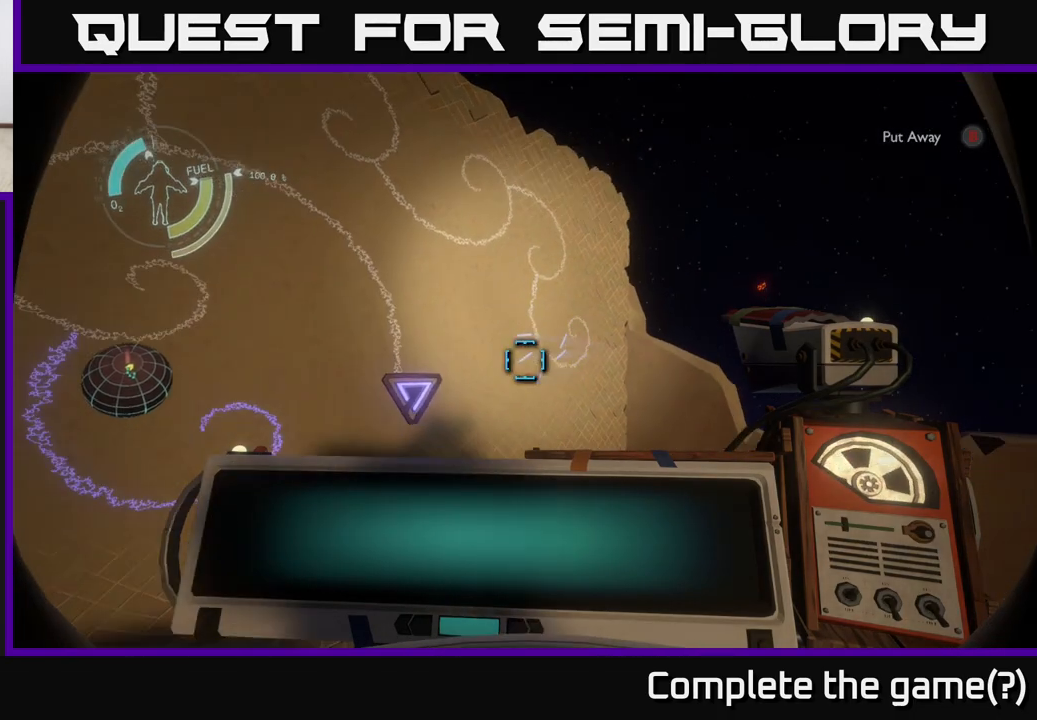
{"buttons": ["R1"], "left_stick": "center", "right_stick": "center", "events": [[183, "right_stick", "left"], [333, "right_stick", "center"], [467, "R1", "down"]]}
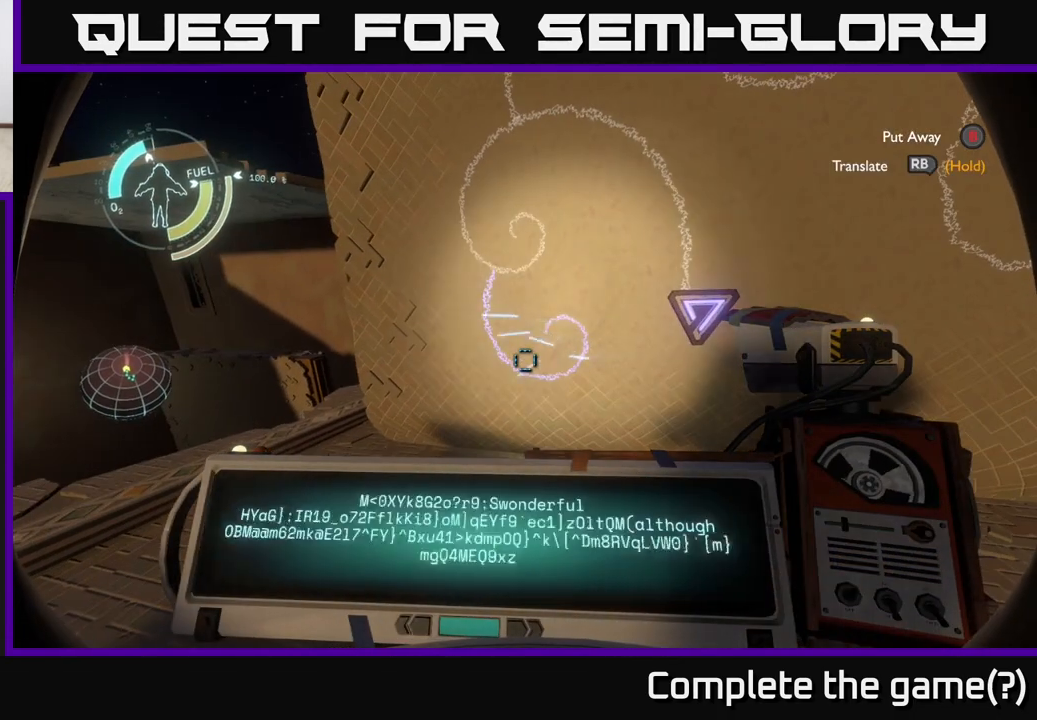
{"buttons": ["R1"], "left_stick": "center", "right_stick": "center", "events": []}
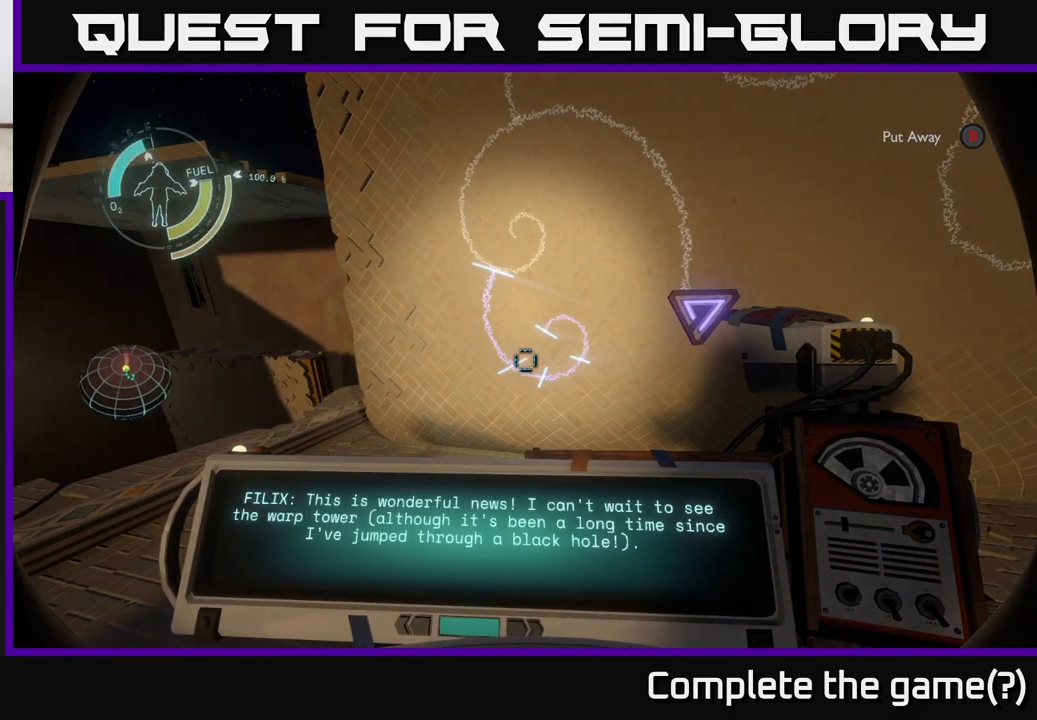
{"buttons": [], "left_stick": "center", "right_stick": "center", "events": [[500, "R1", "up"]]}
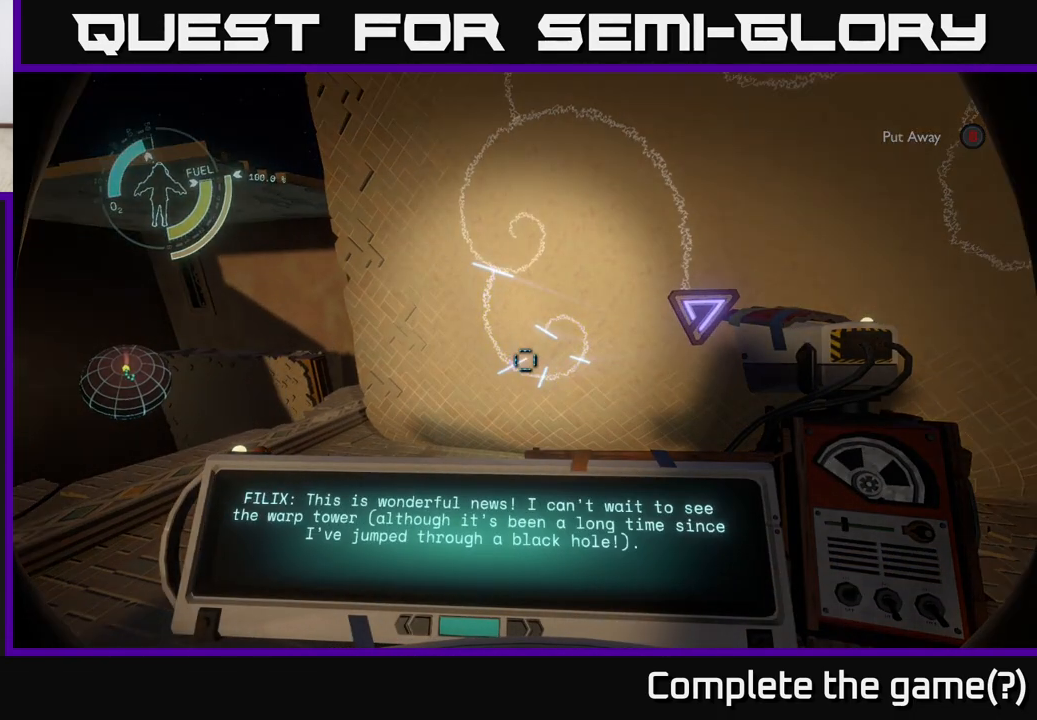
{"buttons": [], "left_stick": "center", "right_stick": "down-right", "events": [[483, "right_stick", "down-right"]]}
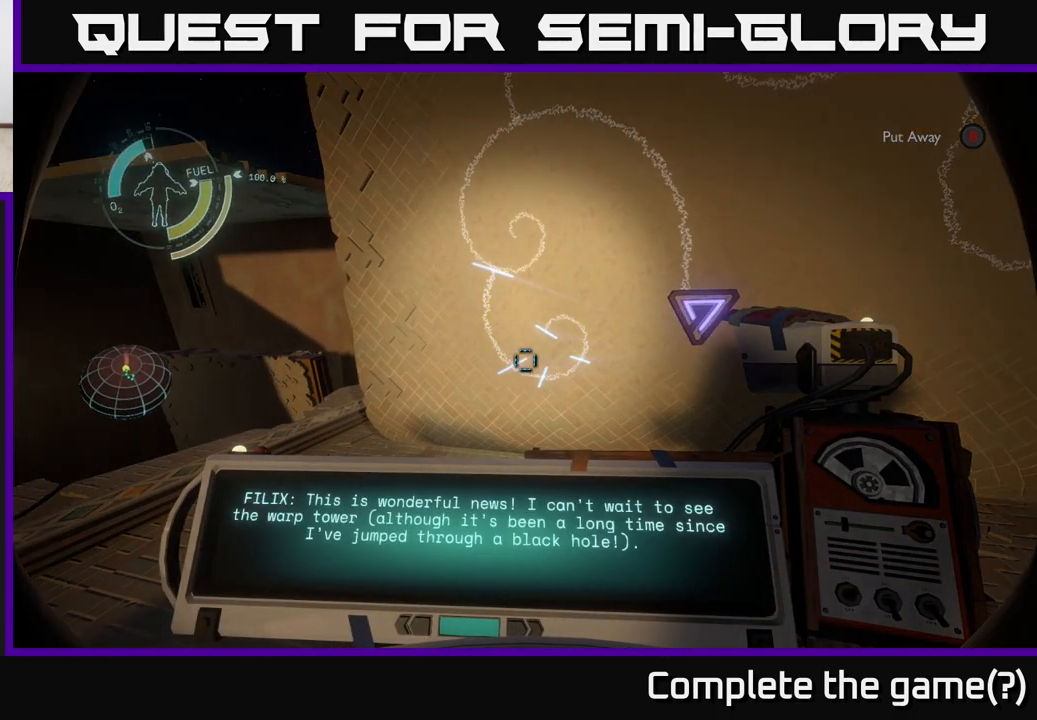
{"buttons": [], "left_stick": "center", "right_stick": "center", "events": [[50, "left_stick", "right"], [100, "left_stick", "down-right"], [350, "right_stick", "center"], [383, "left_stick", "center"]]}
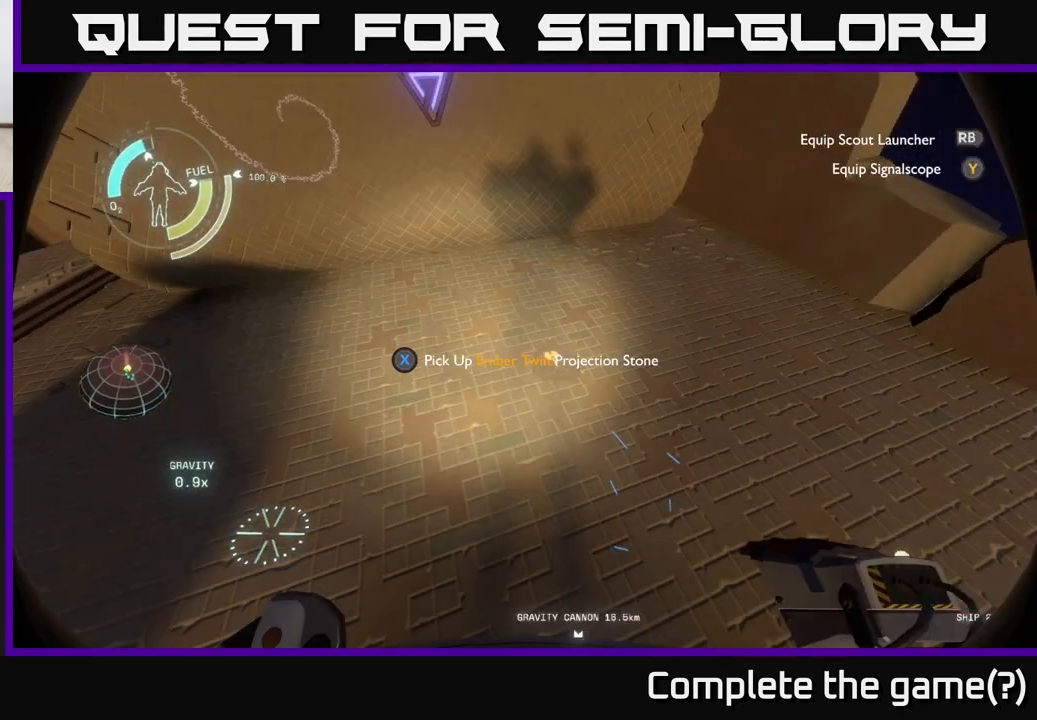
{"buttons": [], "left_stick": "center", "right_stick": "center", "events": [[317, "X", "down"], [383, "X", "up"]]}
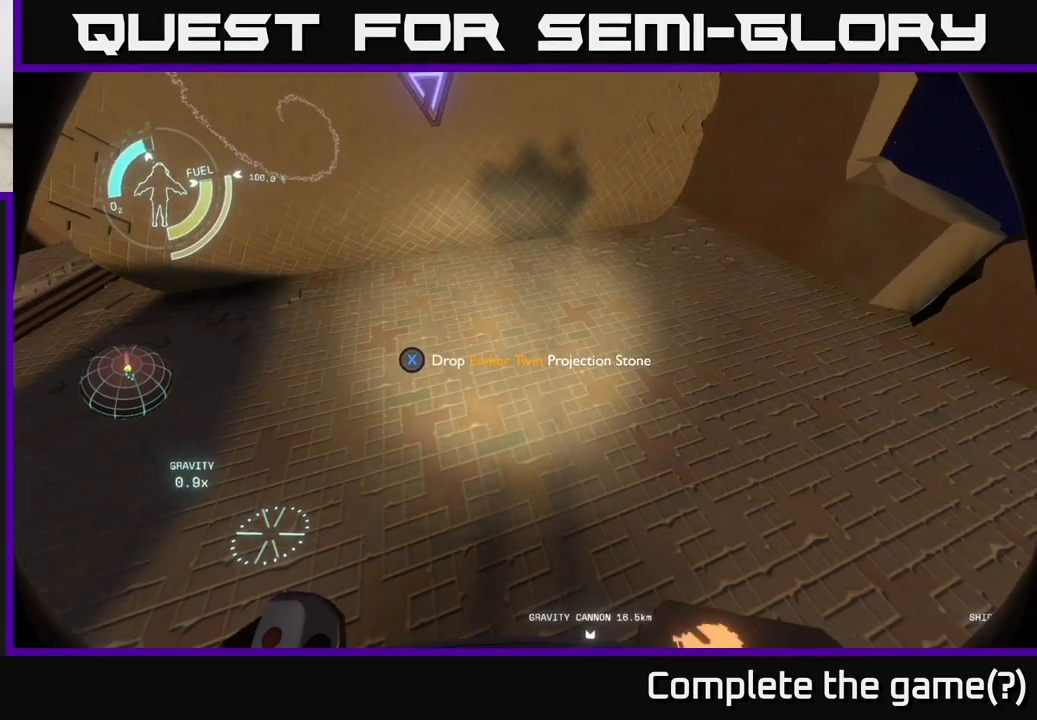
{"buttons": [], "left_stick": "center", "right_stick": "right", "events": [[50, "right_stick", "right"]]}
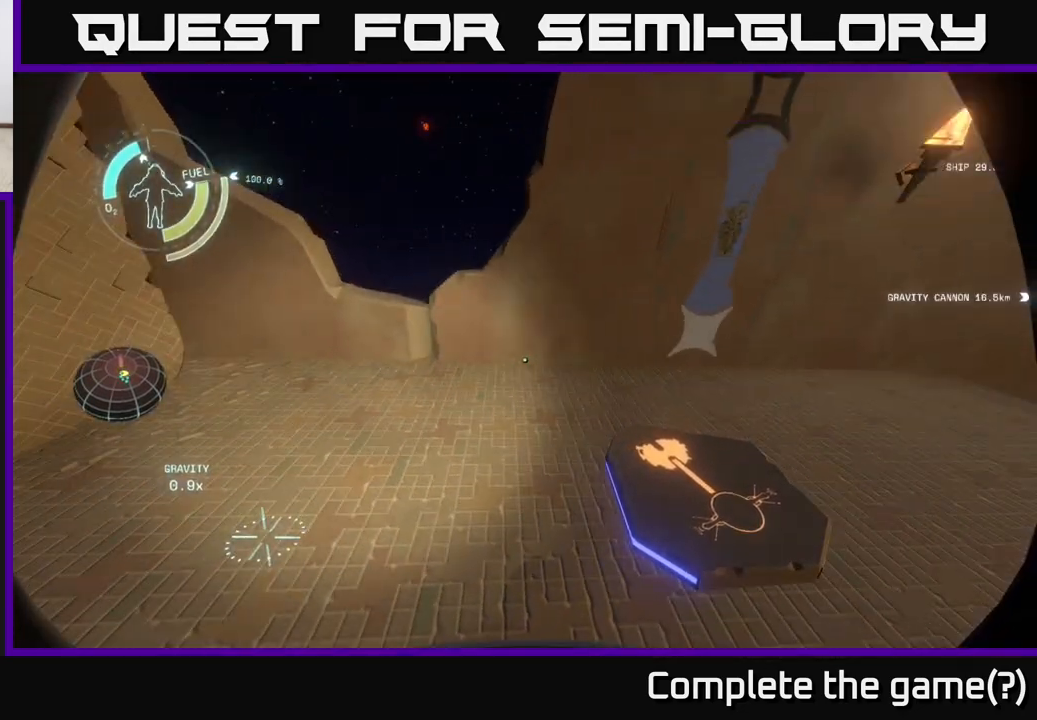
{"buttons": [], "left_stick": "center", "right_stick": "center", "events": [[83, "right_stick", "up-right"], [183, "right_stick", "center"]]}
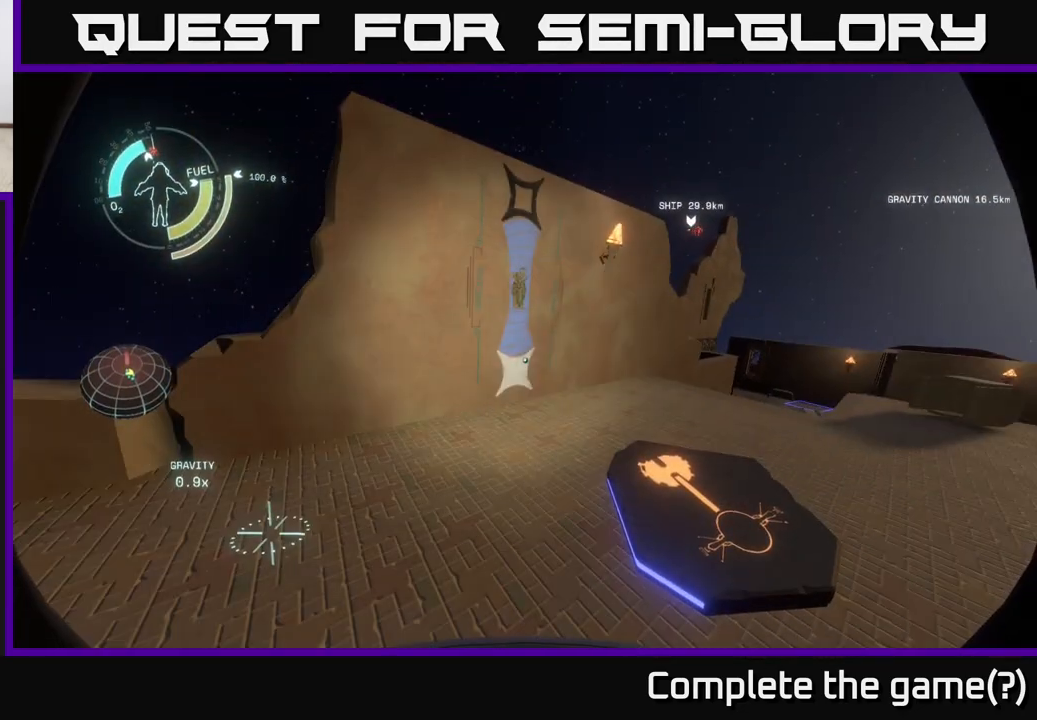
{"buttons": [], "left_stick": "up-right", "right_stick": "center", "events": [[283, "left_stick", "up-right"]]}
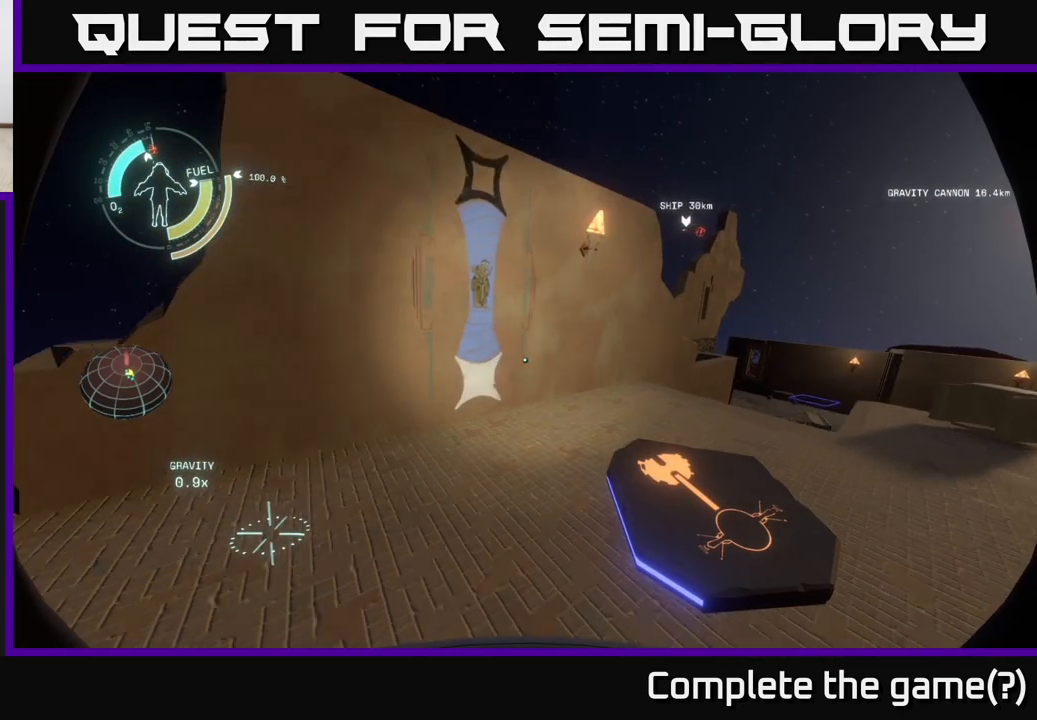
{"buttons": [], "left_stick": "center", "right_stick": "up-left", "events": [[183, "right_stick", "left"], [233, "right_stick", "up-left"], [500, "left_stick", "center"]]}
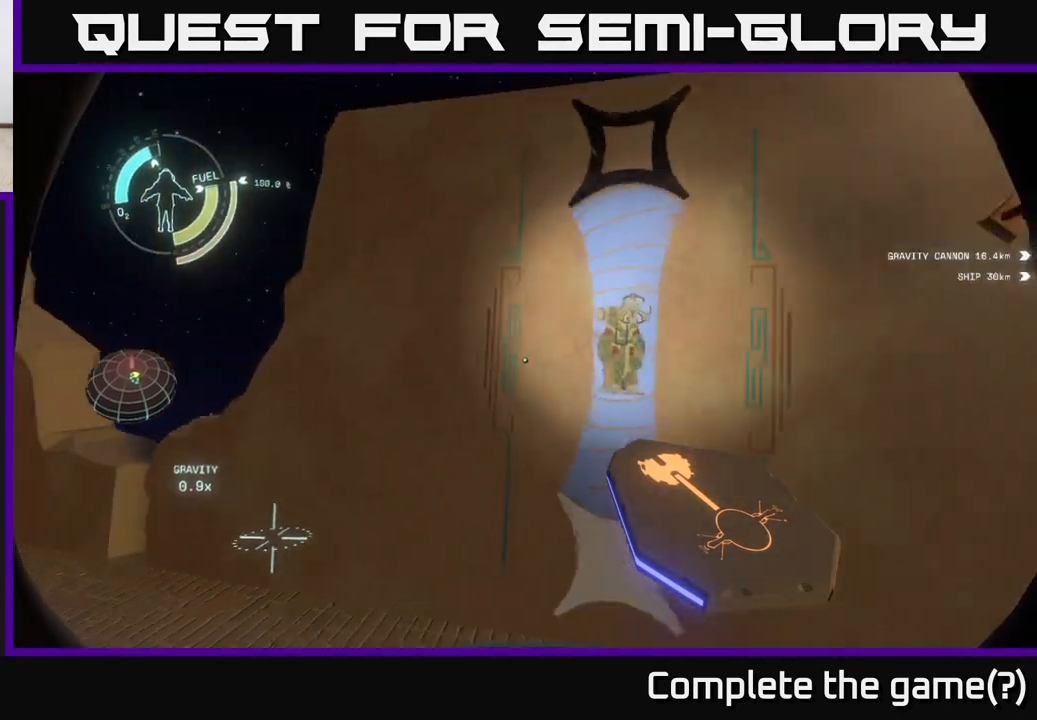
{"buttons": [], "left_stick": "up-right", "right_stick": "down-right", "events": [[17, "right_stick", "center"], [400, "left_stick", "up-right"], [433, "right_stick", "down-right"]]}
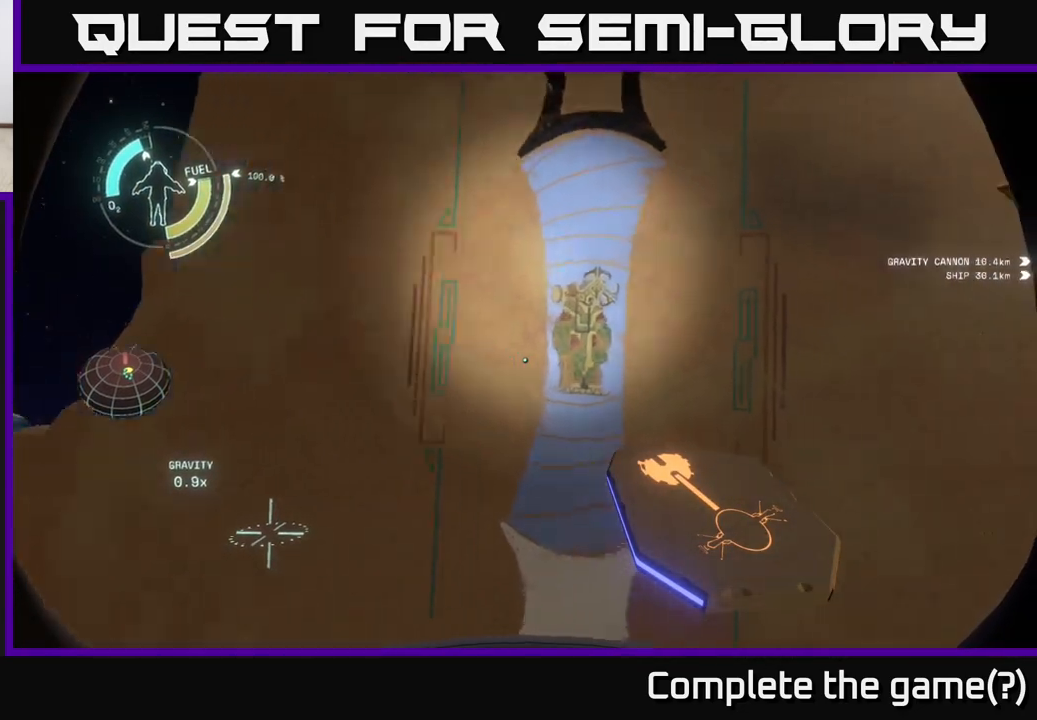
{"buttons": [], "left_stick": "center", "right_stick": "up-left", "events": [[50, "right_stick", "center"], [83, "left_stick", "center"], [400, "right_stick", "up-left"]]}
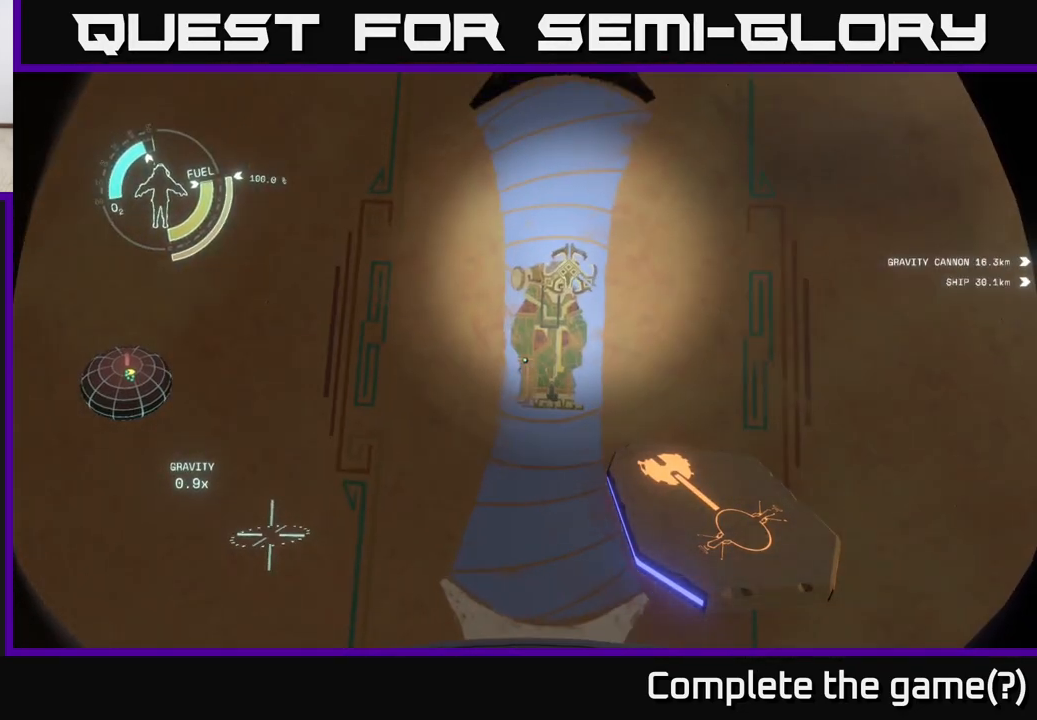
{"buttons": [], "left_stick": "center", "right_stick": "center", "events": [[17, "right_stick", "up"], [200, "right_stick", "up-right"], [450, "right_stick", "center"]]}
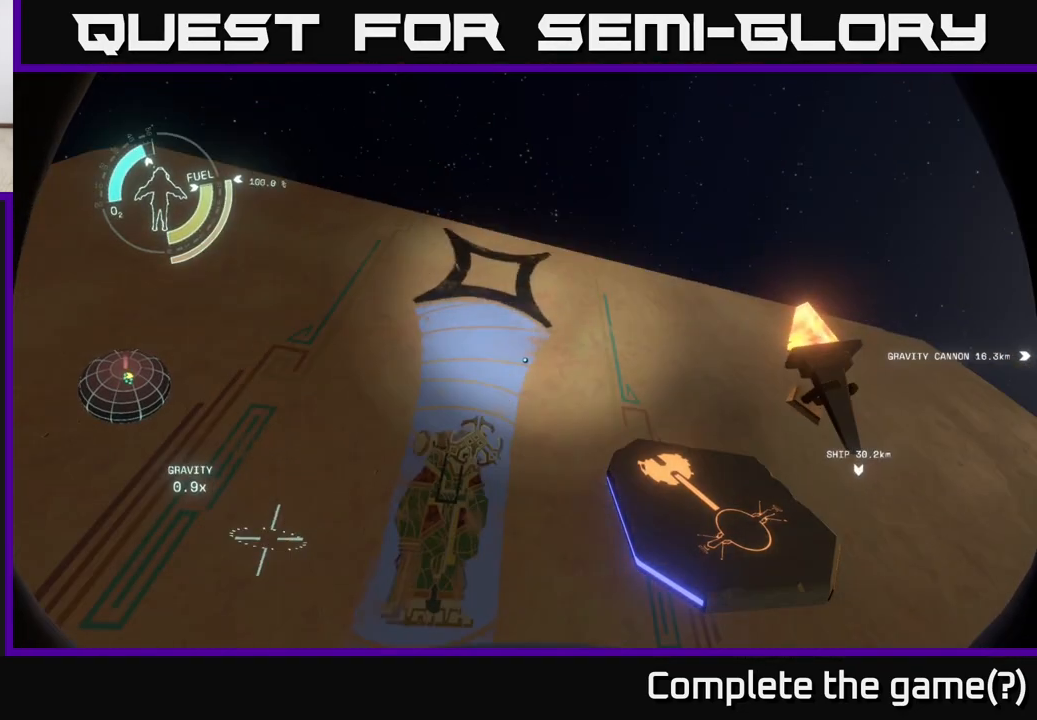
{"buttons": [], "left_stick": "center", "right_stick": "down", "events": [[300, "right_stick", "down"]]}
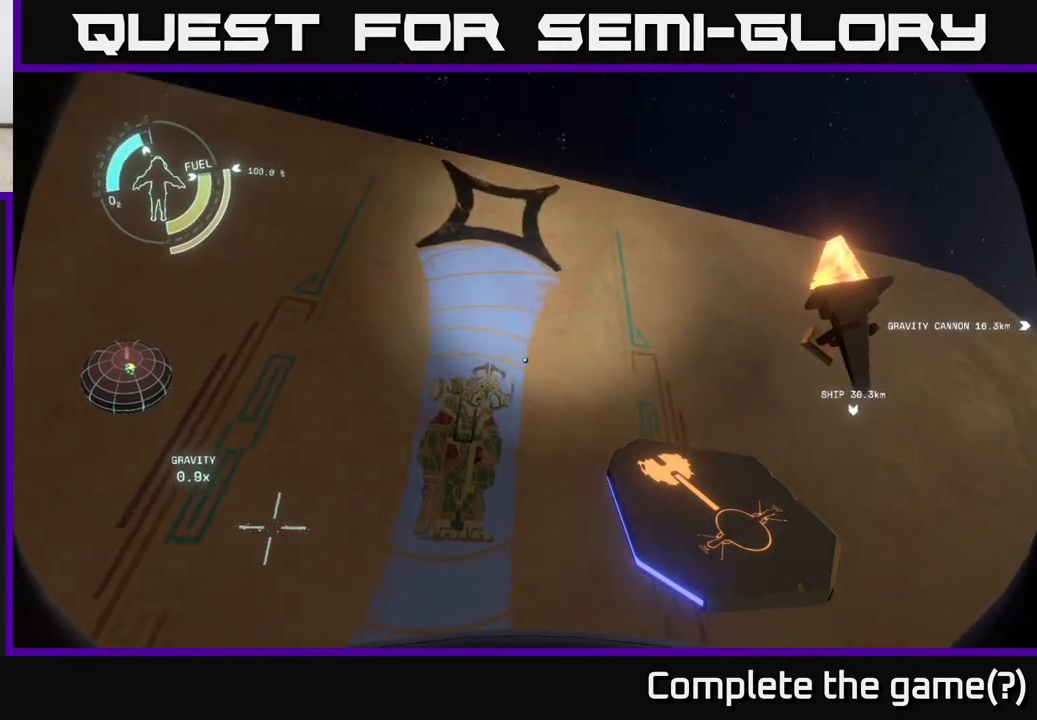
{"buttons": [], "left_stick": "center", "right_stick": "down", "events": []}
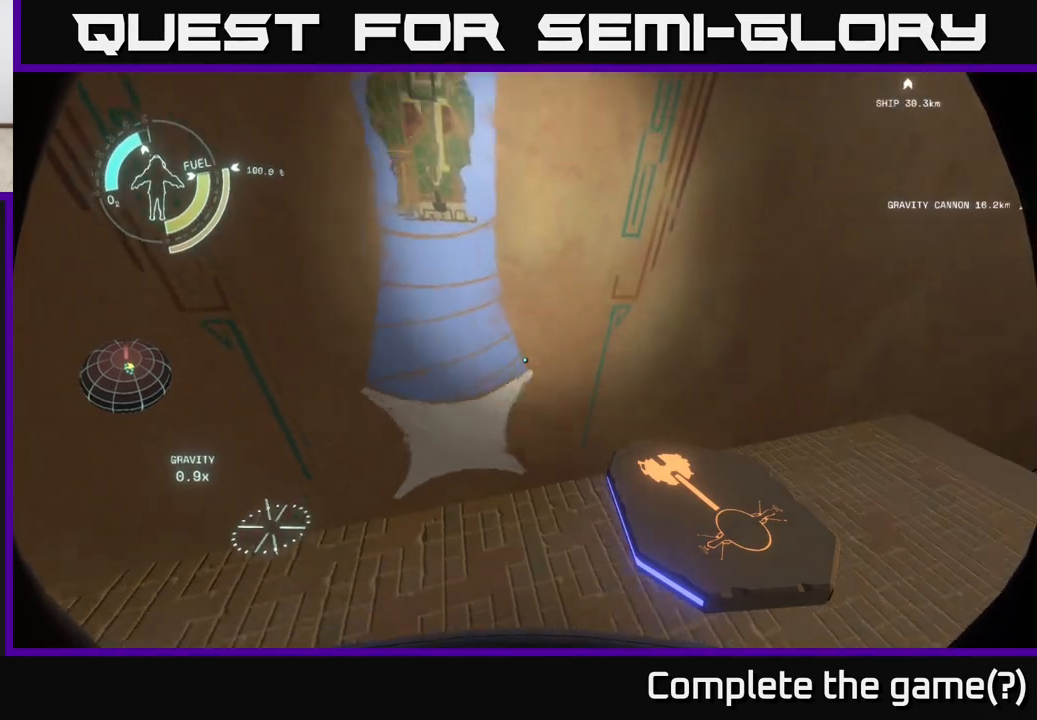
{"buttons": [], "left_stick": "center", "right_stick": "center", "events": [[67, "right_stick", "center"], [183, "right_stick", "down-left"], [333, "right_stick", "center"]]}
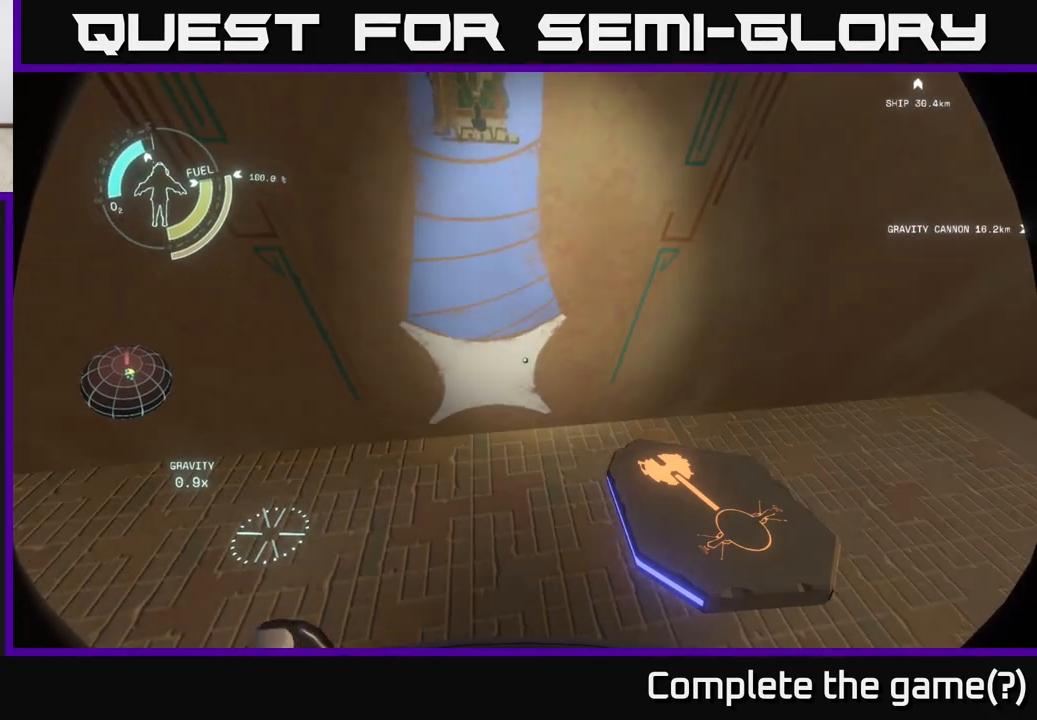
{"buttons": [], "left_stick": "center", "right_stick": "right", "events": [[67, "right_stick", "right"]]}
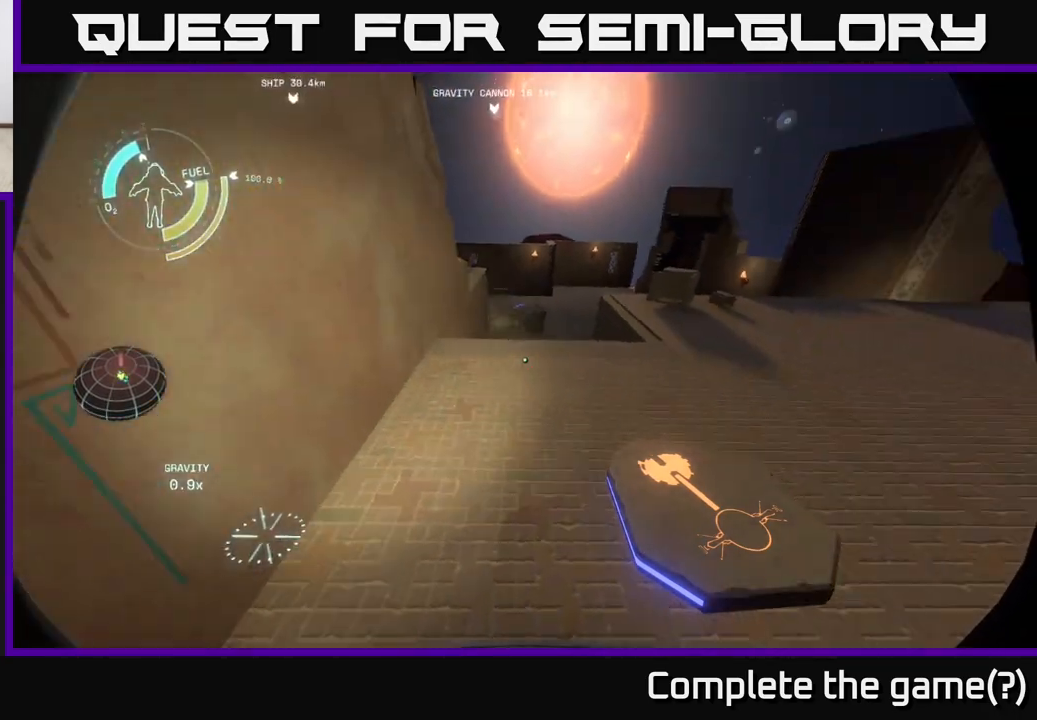
{"buttons": [], "left_stick": "up", "right_stick": "right", "events": [[183, "left_stick", "up"]]}
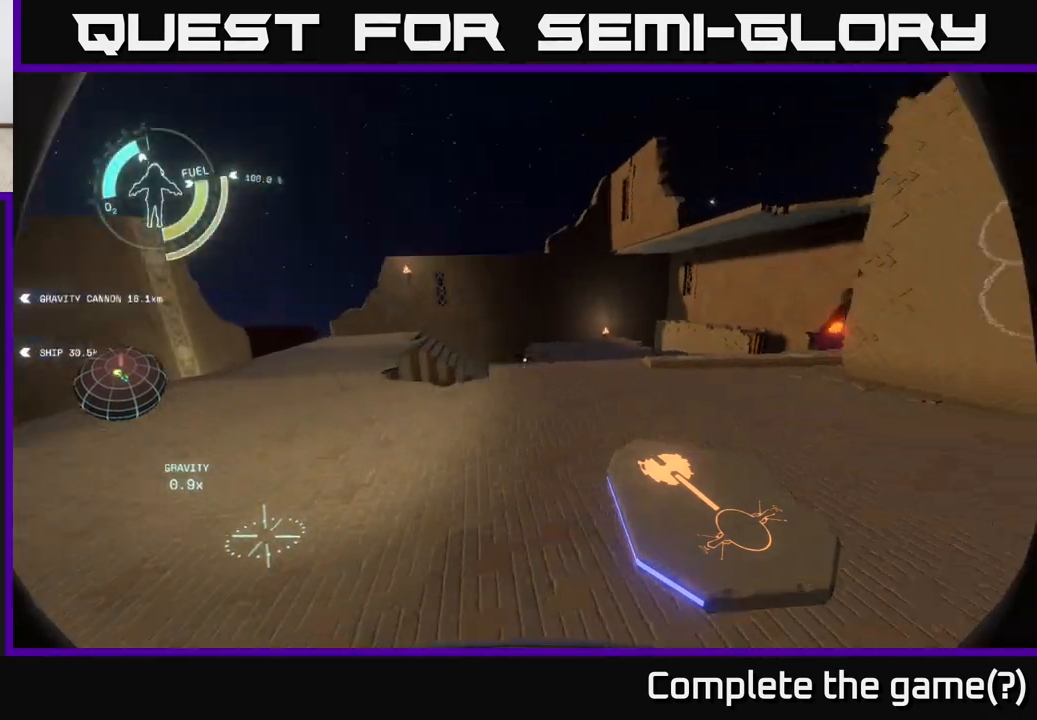
{"buttons": [], "left_stick": "up-left", "right_stick": "down-right", "events": [[17, "right_stick", "center"], [417, "left_stick", "up-left"], [450, "right_stick", "down-right"]]}
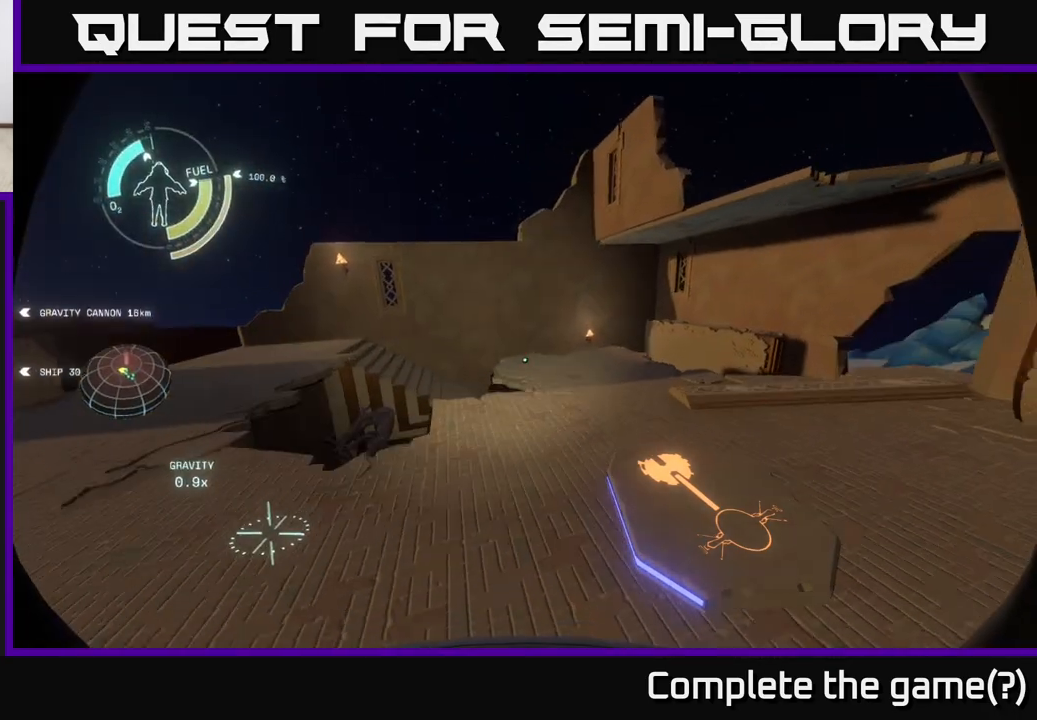
{"buttons": [], "left_stick": "left", "right_stick": "center", "events": [[117, "right_stick", "down"], [450, "right_stick", "center"], [467, "left_stick", "left"]]}